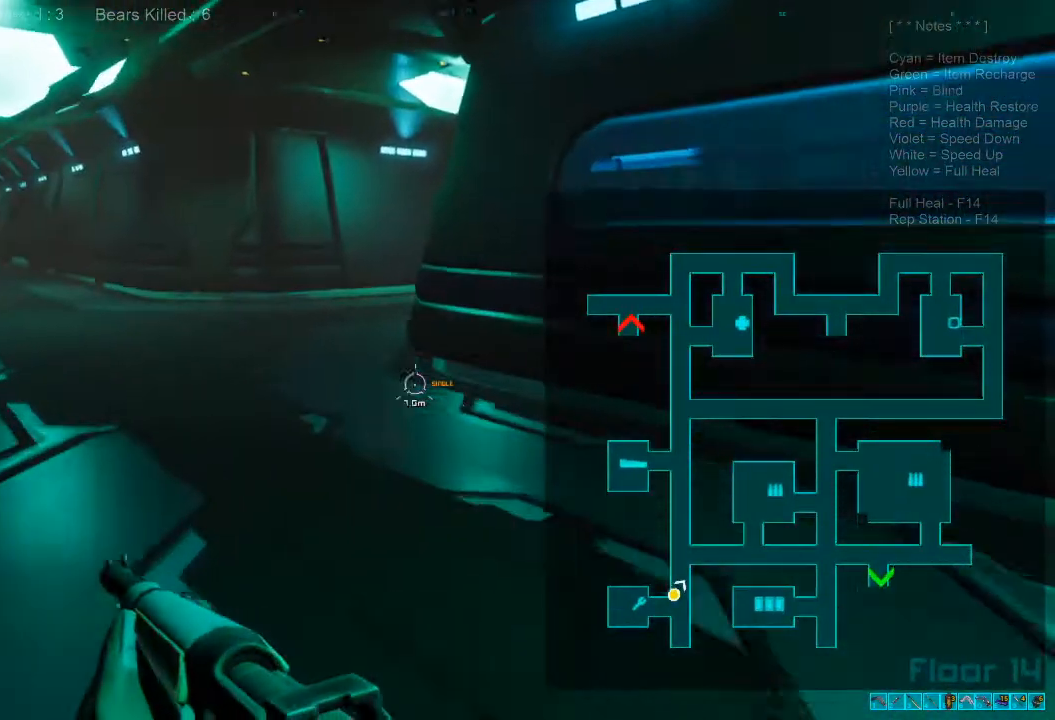
Gameplay with keyboard and mouse; each line is a JSON object with the keys and mouse buttons held at the frame after it. "events" lists presses ("down") and releases ("up") of "1", "2", "3", "4", "a", "c", "caps_lock", "ctrl", "d", "e", "f", "q", "r", "s", "shift", "space", "super", "tab", "tilde", "v", "w", "x", "z", "mouse_left", "mouse_wheel" and "mouse_right" between this image and that frame as [ms after this image, input, new state], when the widget could be followed in between. "mouse_left", "mouse_wheel", "mouse_right" = the "left", "wheel", "right" buttons of the "mouse" list. No other keys are recorded. "wheel" means that the mouse wheel is clicked or scrolled. Mouse movement is not recorded. Not read: alt.
{"keys": ["shift", "w"], "mouse": [], "events": []}
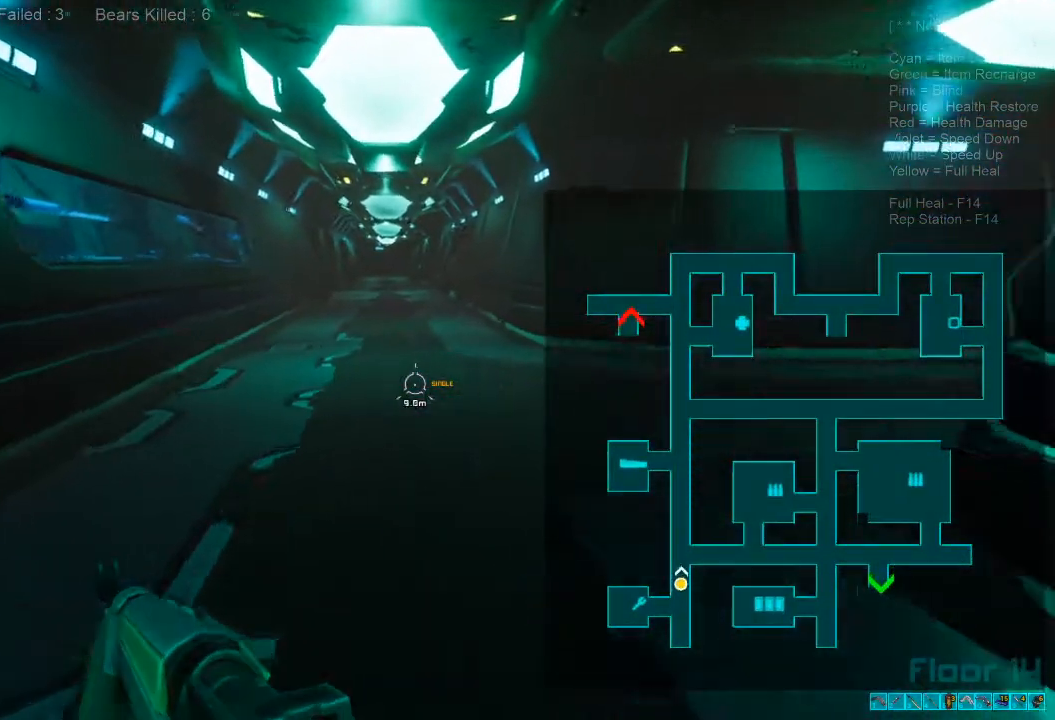
{"keys": ["w"], "mouse": [], "events": [[67, "mouse_wheel", "down"], [167, "shift", "up"], [200, "mouse_wheel", "up"]]}
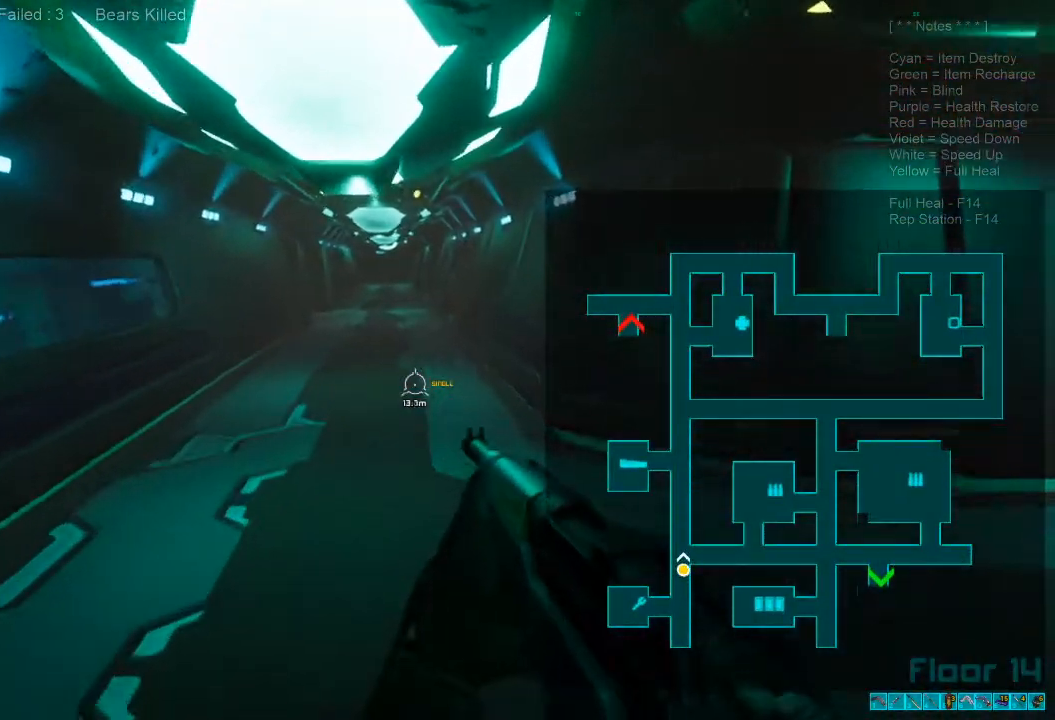
{"keys": ["shift", "w"], "mouse": [], "events": [[167, "shift", "down"]]}
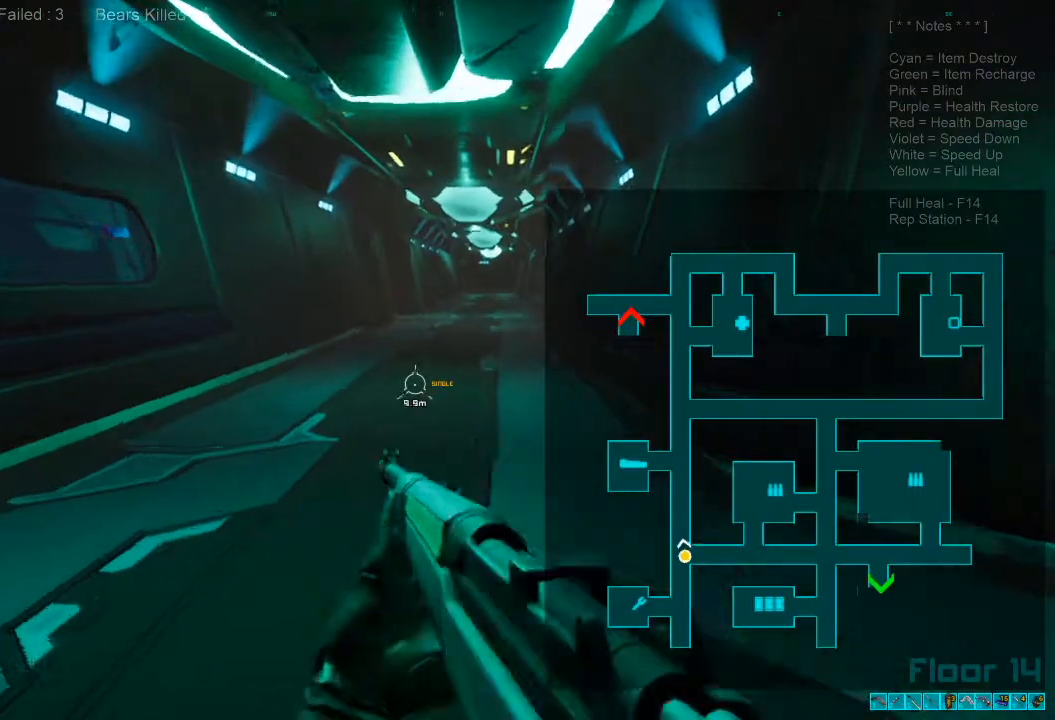
{"keys": ["w"], "mouse": [], "events": [[67, "mouse_wheel", "down"], [167, "shift", "up"], [233, "mouse_wheel", "up"]]}
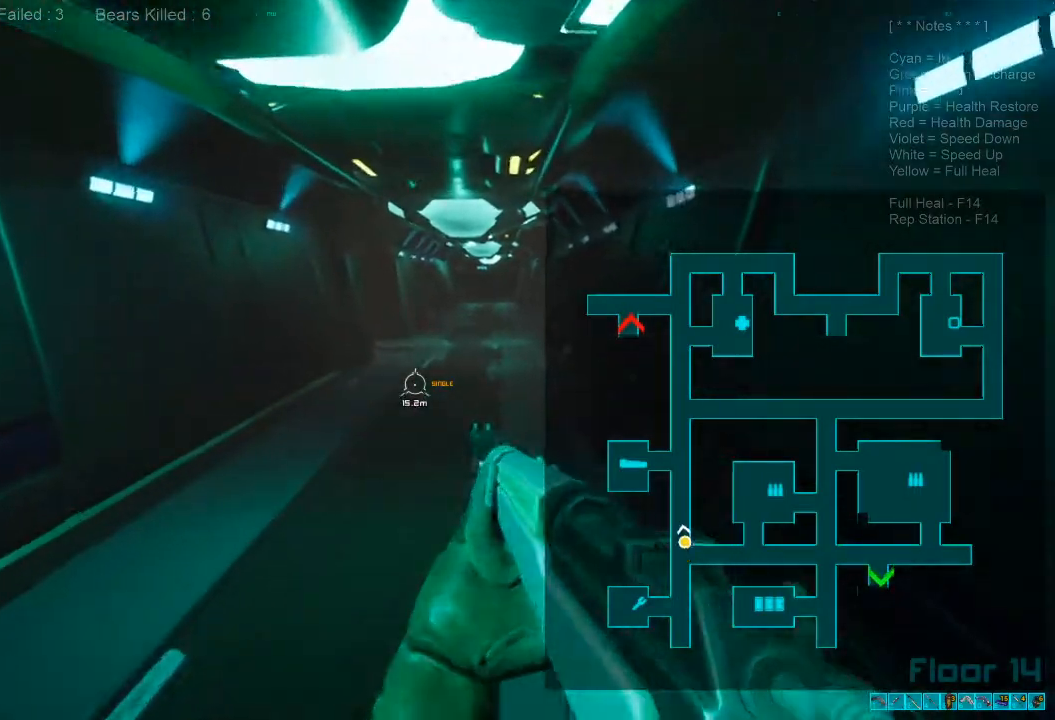
{"keys": ["shift", "w"], "mouse": ["wheel"], "events": [[233, "shift", "down"], [500, "mouse_wheel", "down"]]}
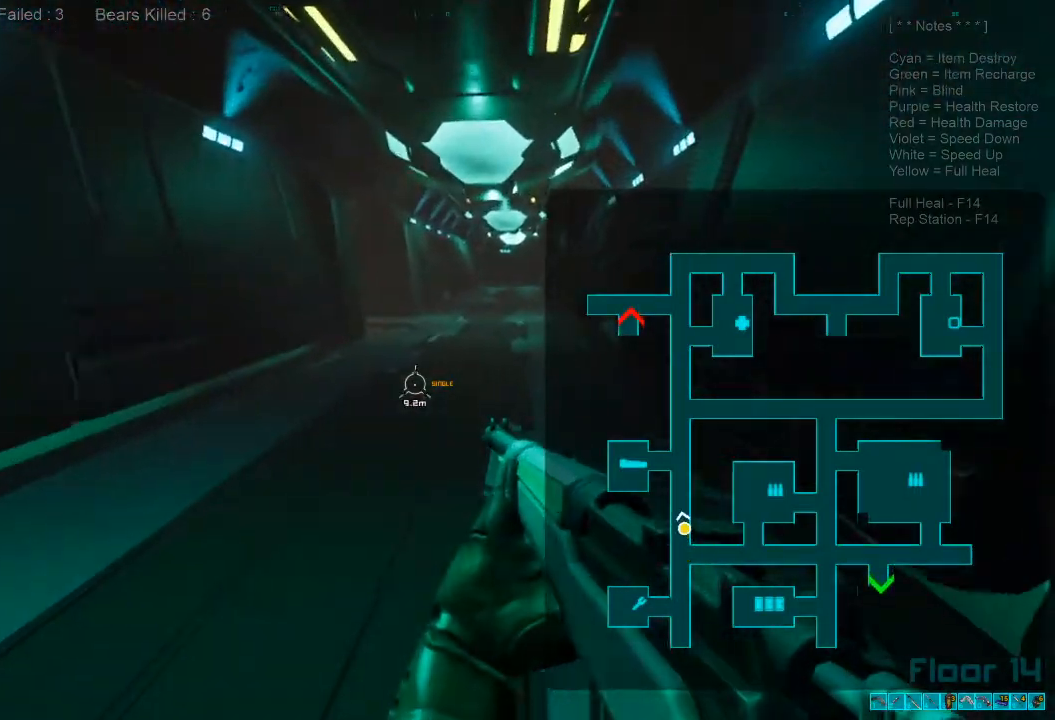
{"keys": ["w"], "mouse": [], "events": [[33, "shift", "up"], [133, "mouse_wheel", "up"]]}
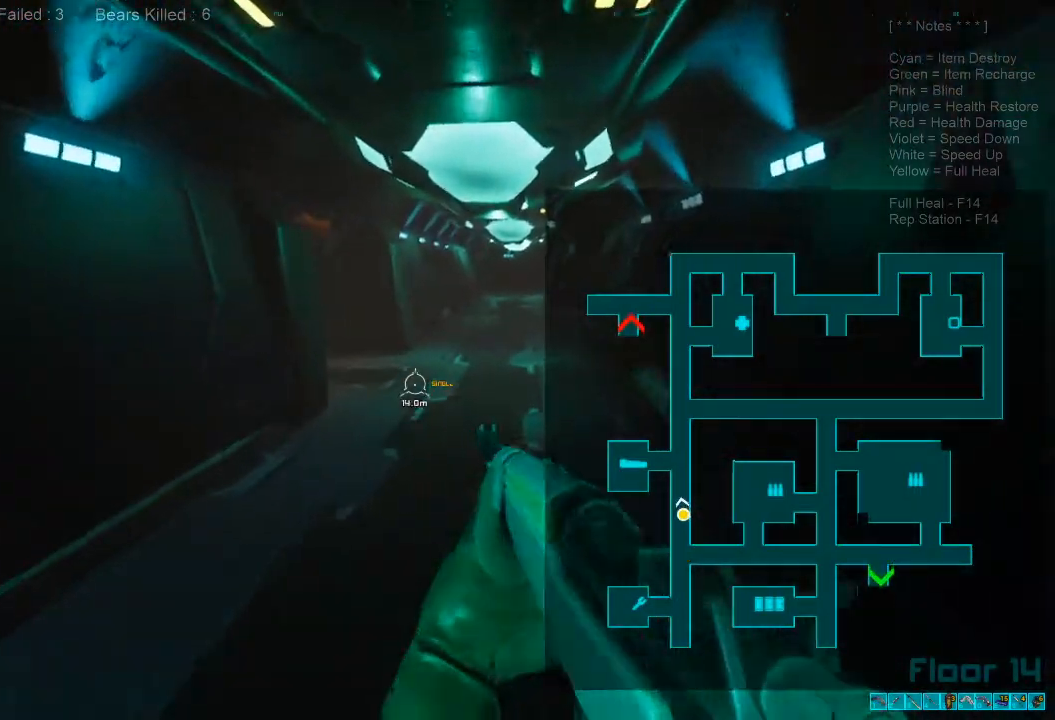
{"keys": ["w"], "mouse": ["wheel"], "events": [[133, "shift", "down"], [400, "mouse_wheel", "down"], [500, "shift", "up"]]}
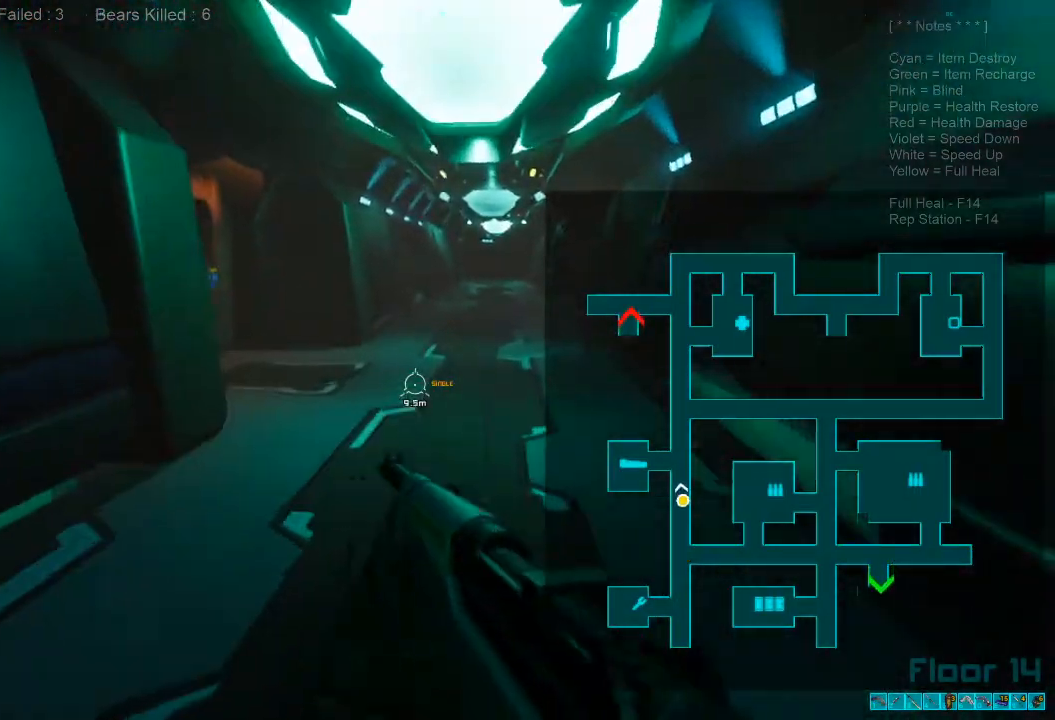
{"keys": ["w"], "mouse": [], "events": [[67, "mouse_wheel", "up"]]}
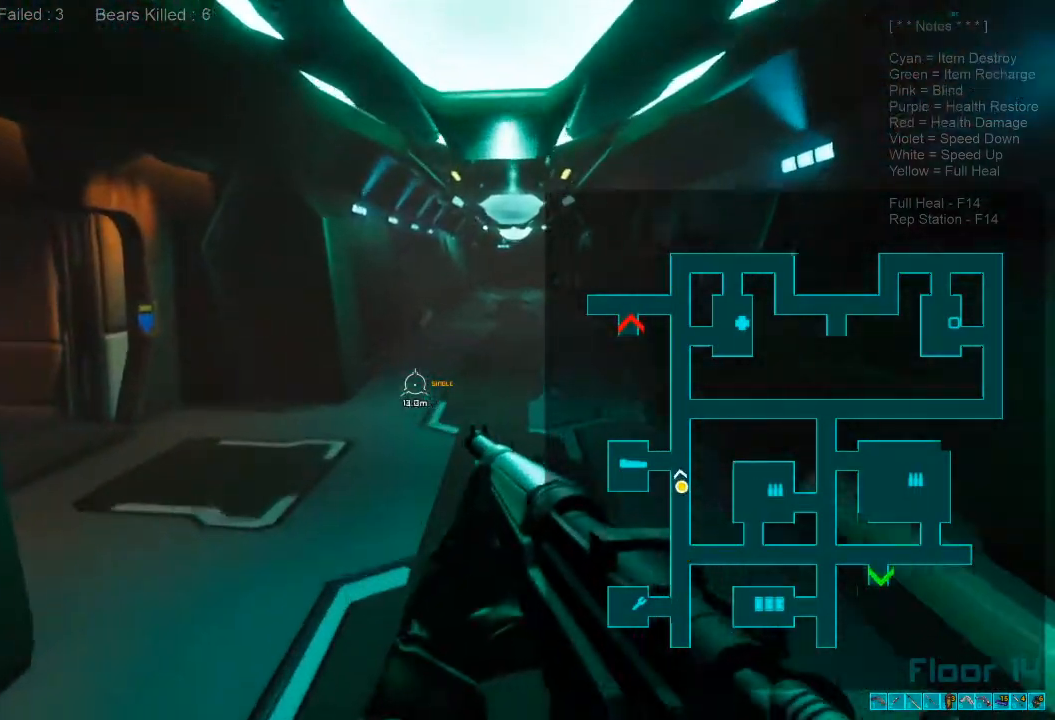
{"keys": ["d", "w"], "mouse": [], "events": [[167, "shift", "down"], [333, "d", "down"], [467, "shift", "up"]]}
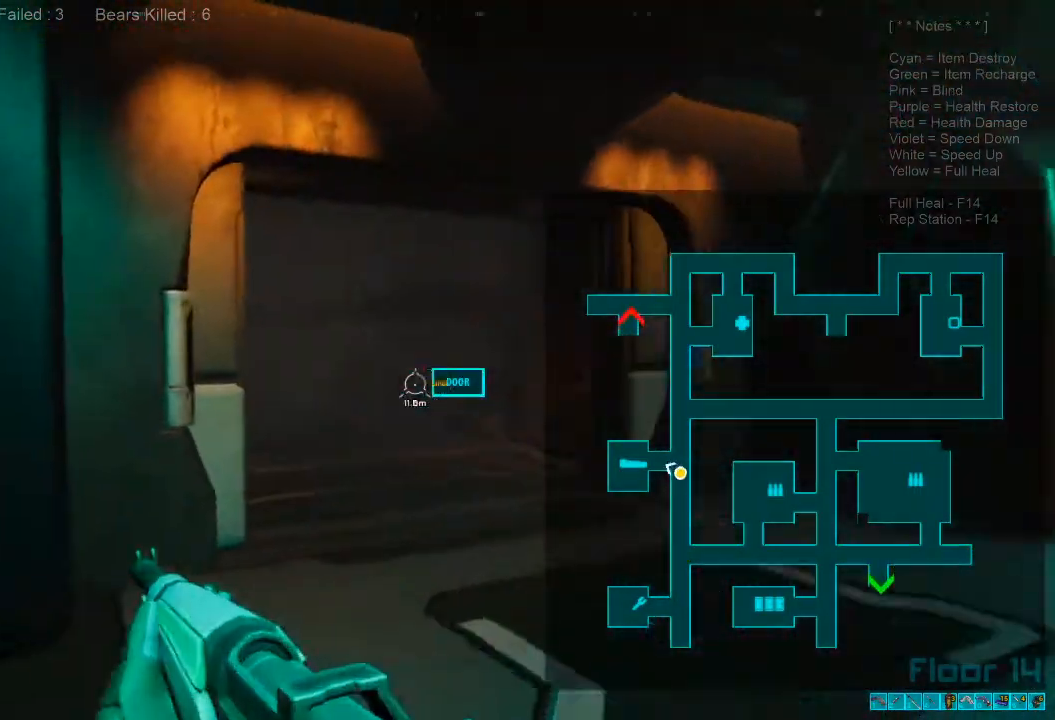
{"keys": ["d"], "mouse": [], "events": [[267, "w", "up"]]}
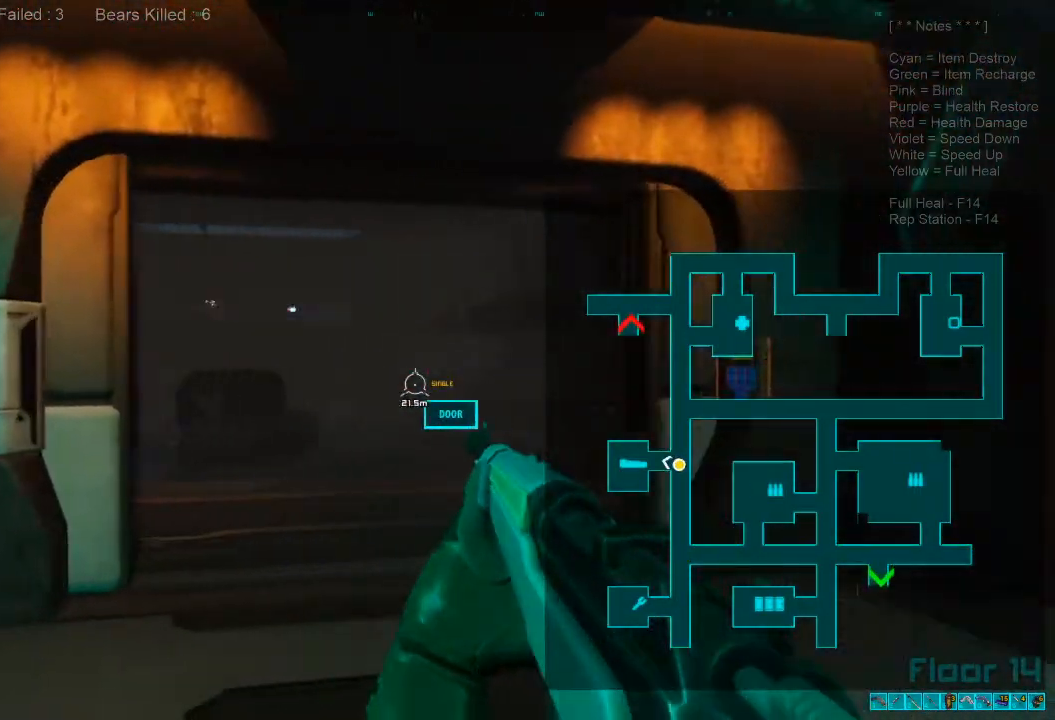
{"keys": ["shift", "w"], "mouse": [], "events": [[100, "w", "down"], [200, "shift", "down"], [400, "d", "up"]]}
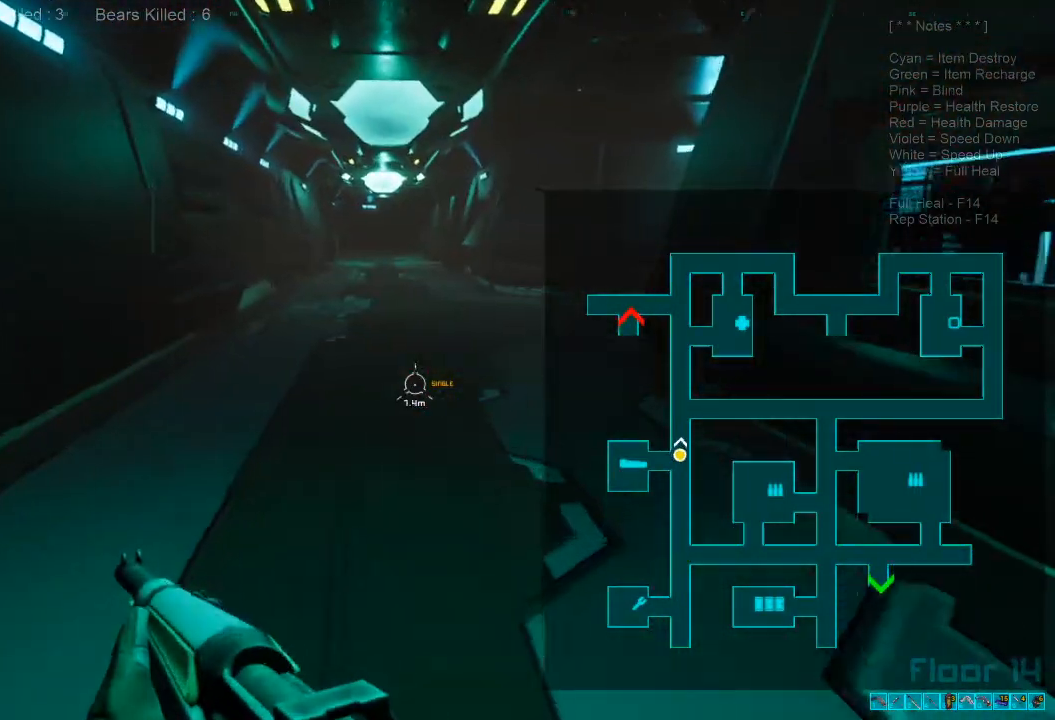
{"keys": ["shift", "w"], "mouse": [], "events": [[367, "mouse_wheel", "down"], [500, "mouse_wheel", "up"]]}
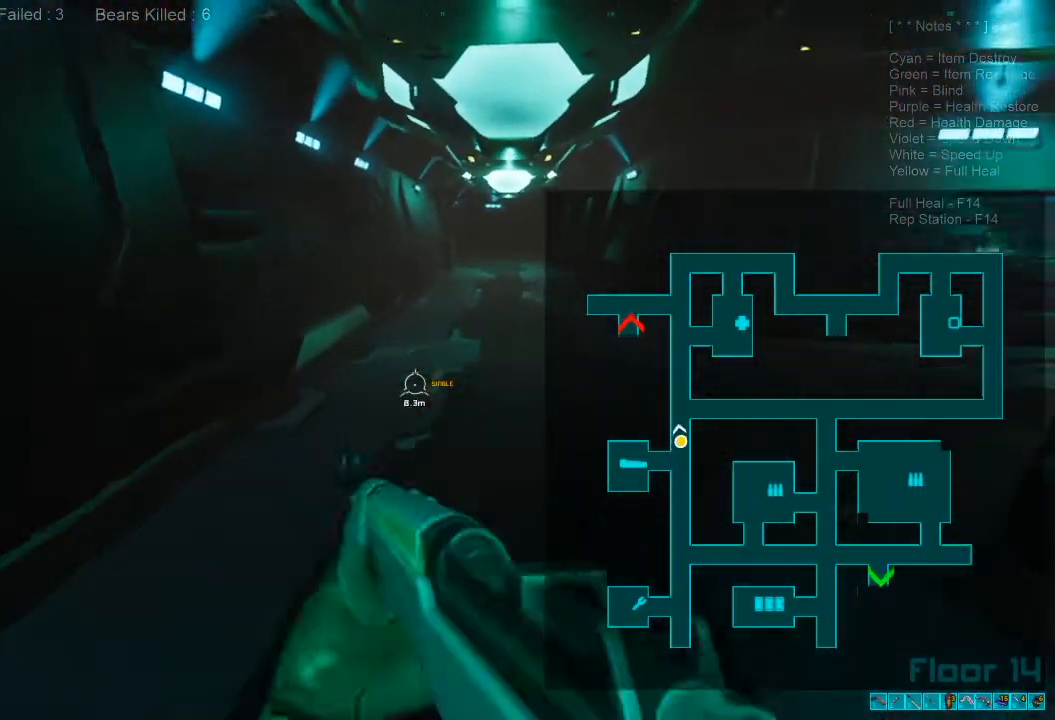
{"keys": ["w"], "mouse": [], "events": [[33, "shift", "up"]]}
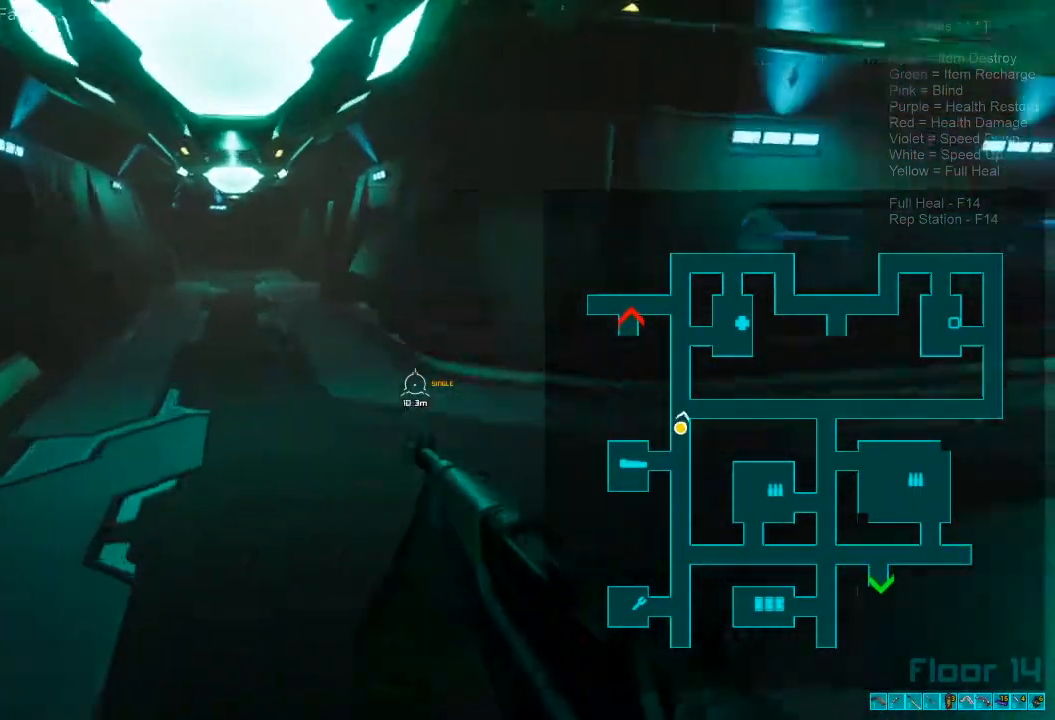
{"keys": ["a", "shift"], "mouse": [], "events": [[33, "a", "down"], [267, "w", "up"], [500, "shift", "down"]]}
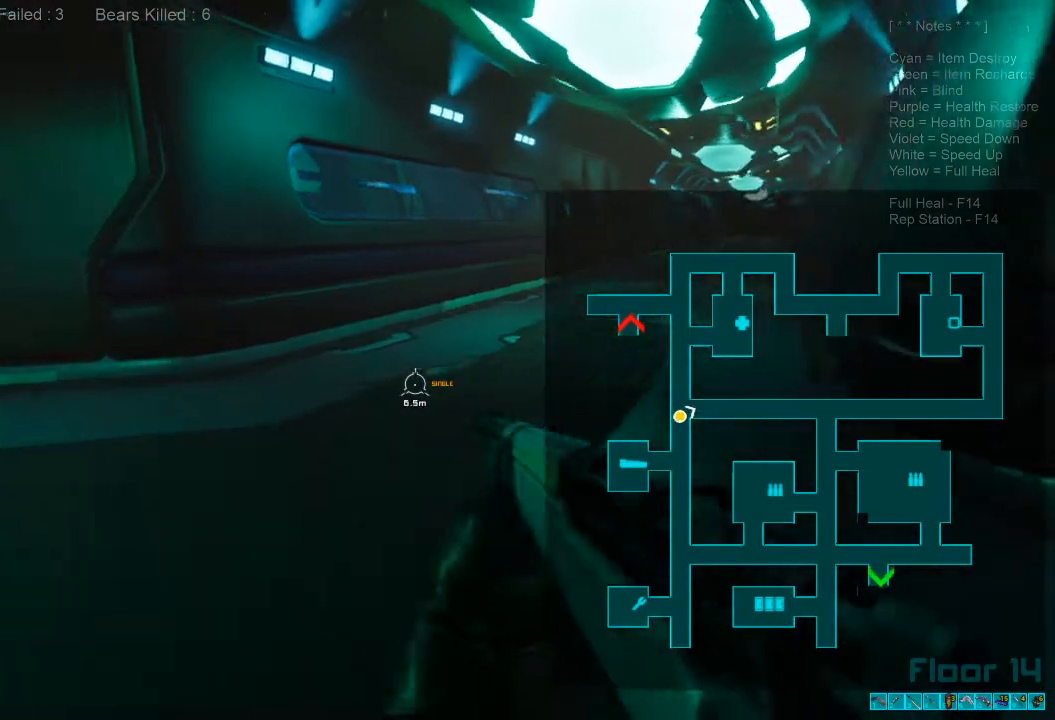
{"keys": ["a", "shift", "w"], "mouse": [], "events": [[233, "w", "down"]]}
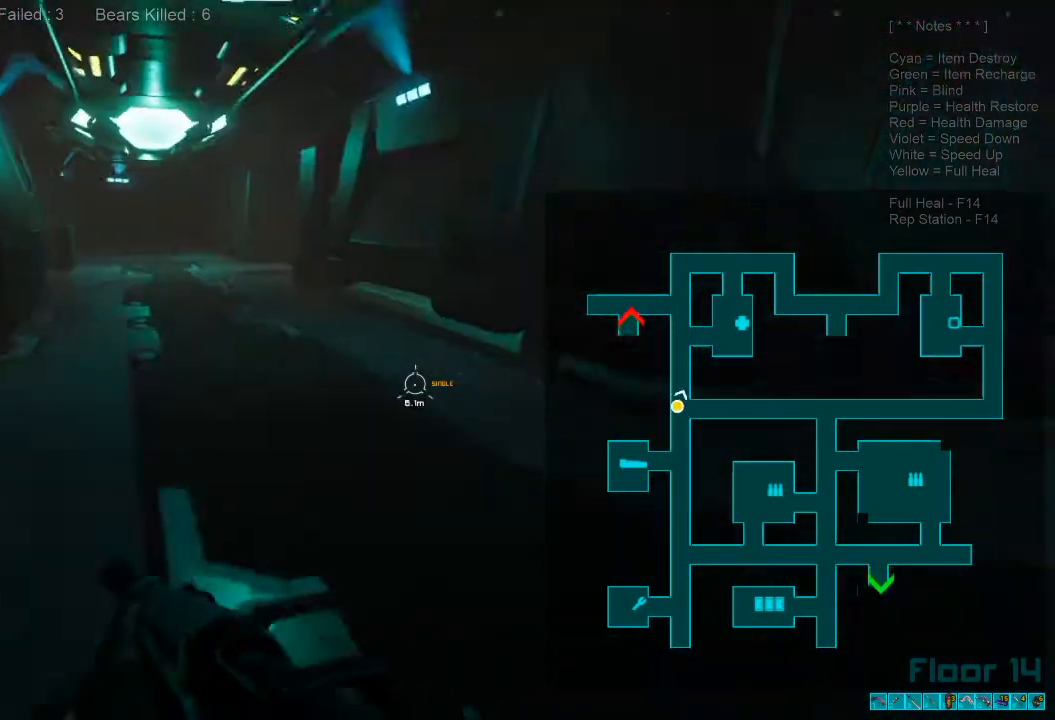
{"keys": ["shift", "w"], "mouse": [], "events": [[33, "a", "up"]]}
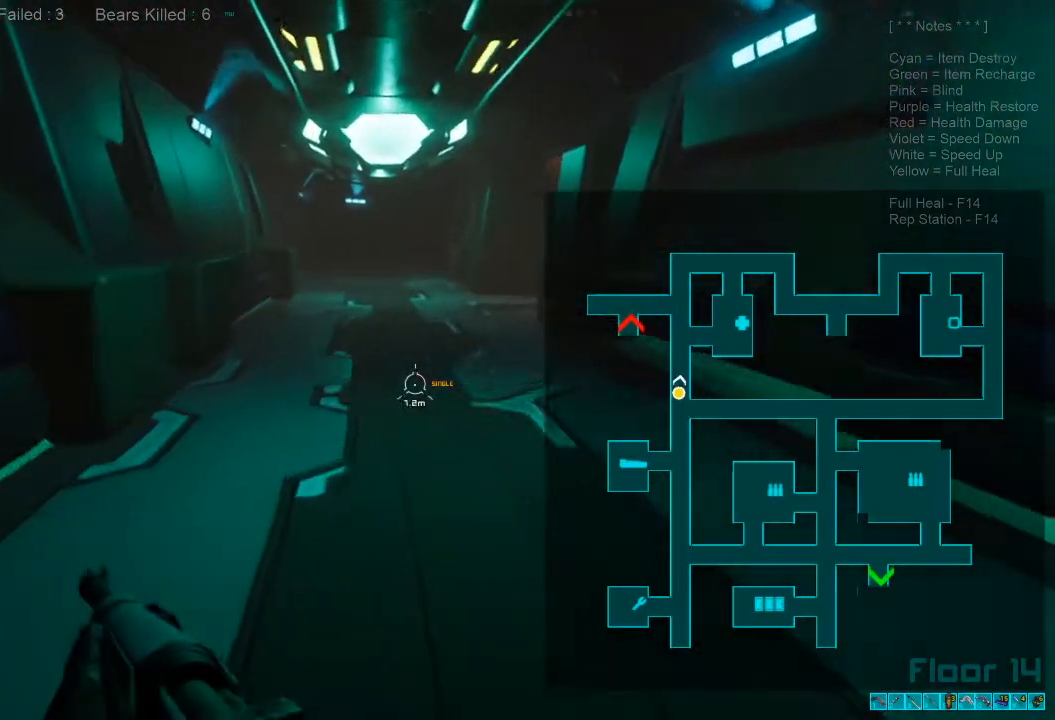
{"keys": ["shift", "w"], "mouse": [], "events": []}
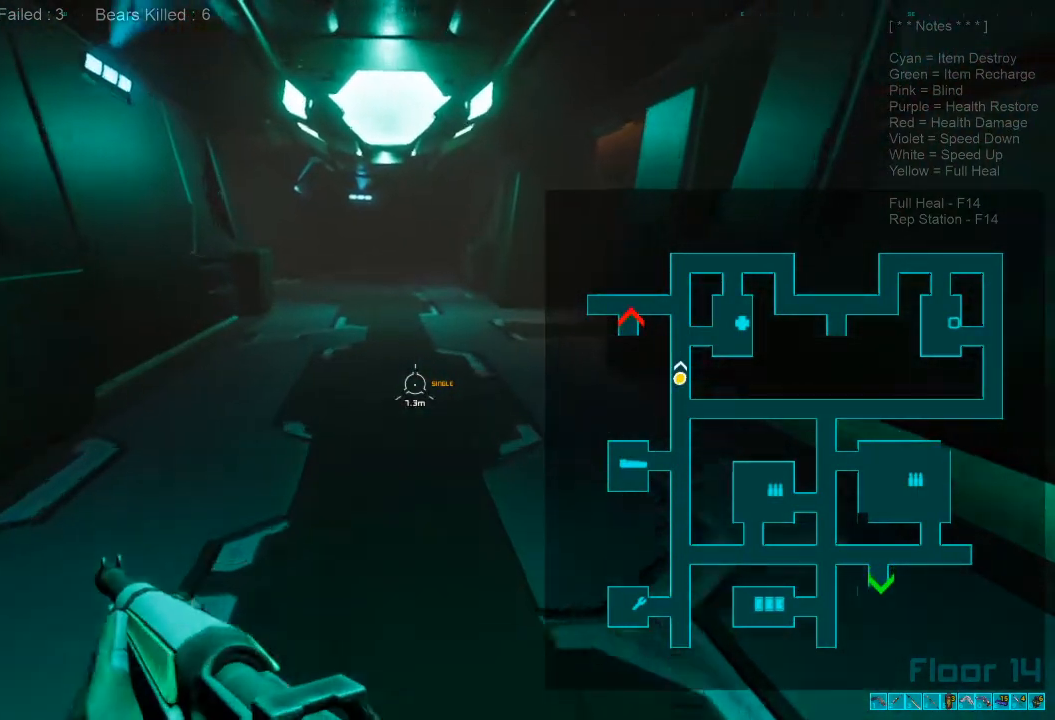
{"keys": ["w"], "mouse": [], "events": [[233, "shift", "up"]]}
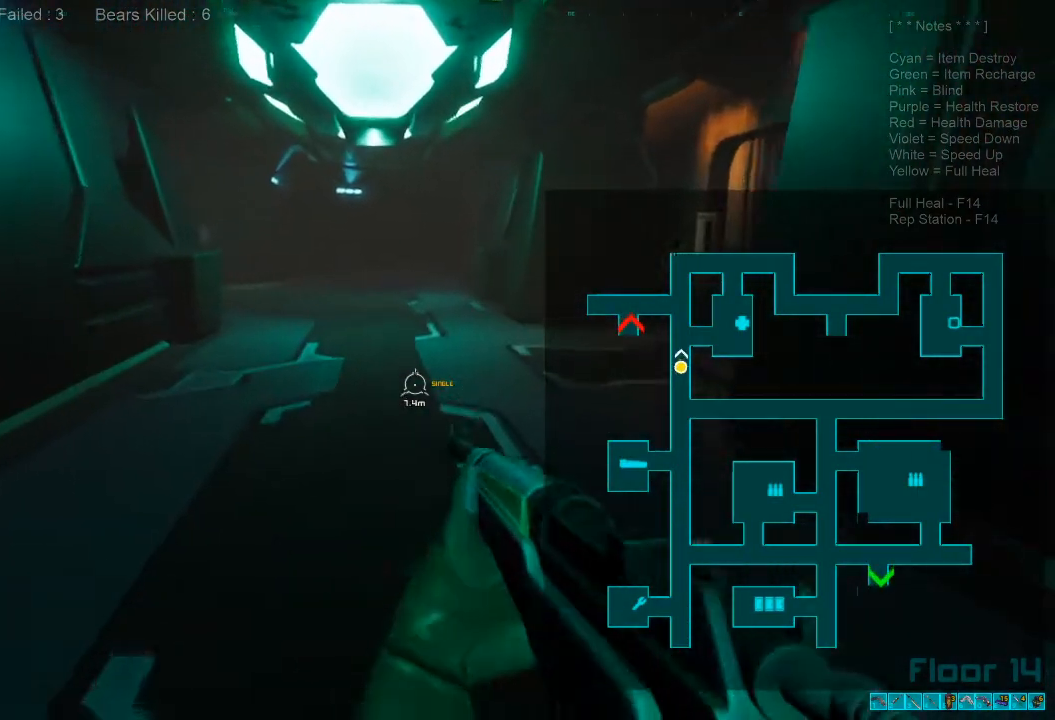
{"keys": ["d", "w"], "mouse": [], "events": [[133, "w", "up"], [200, "d", "down"], [333, "w", "down"]]}
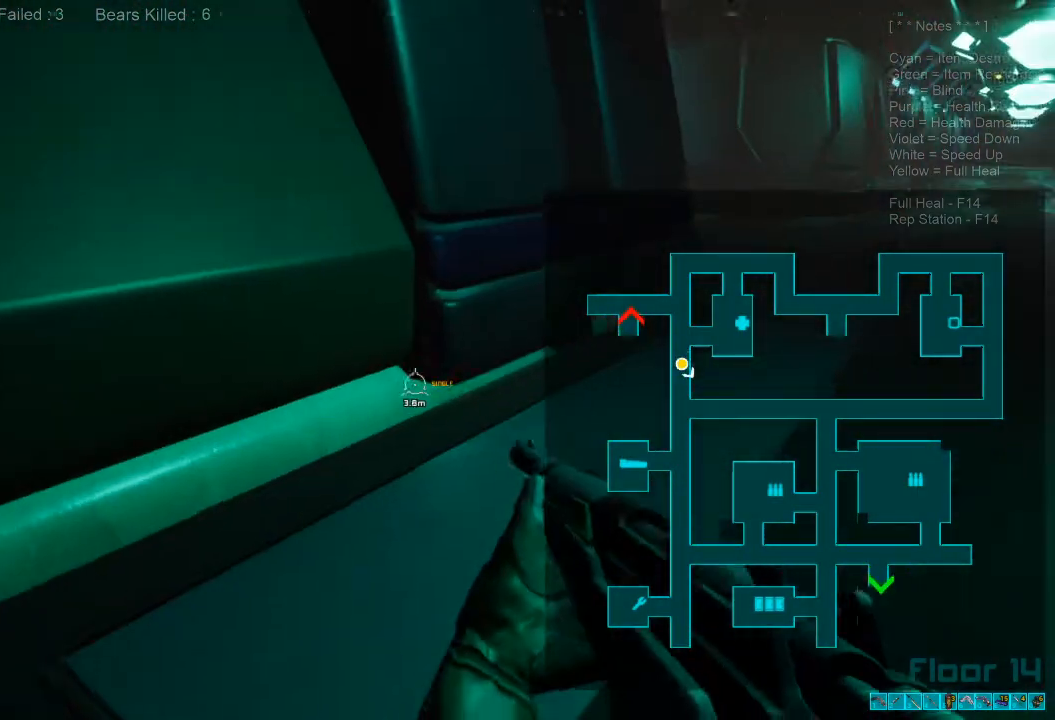
{"keys": ["shift", "w"], "mouse": []}
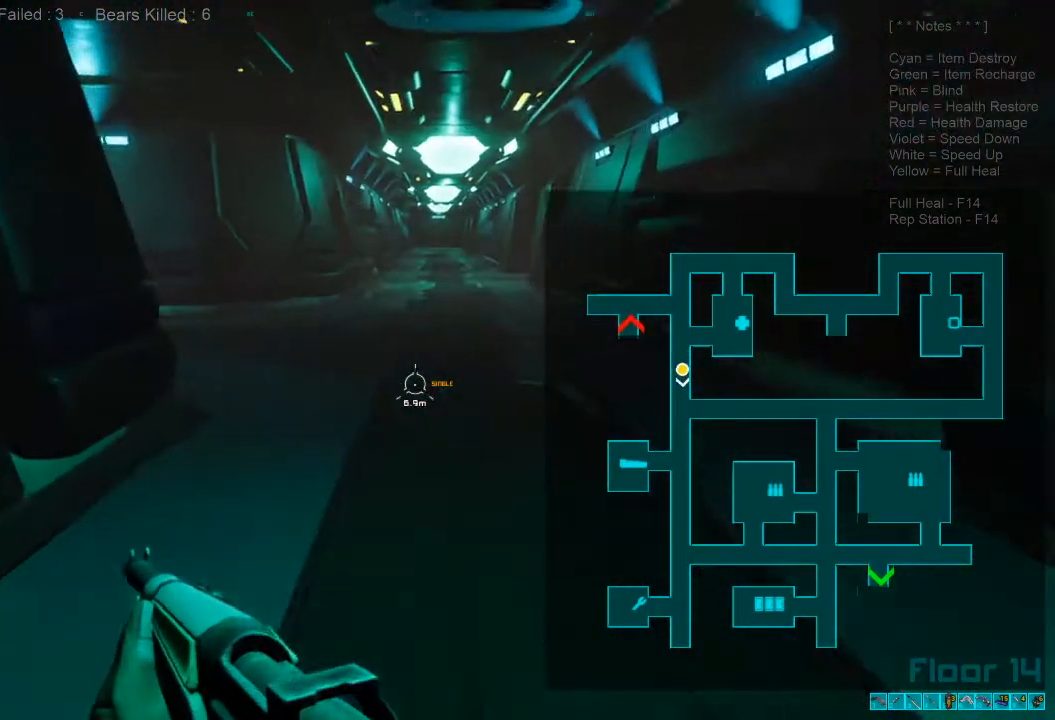
{"keys": ["shift", "w"], "mouse": [], "events": []}
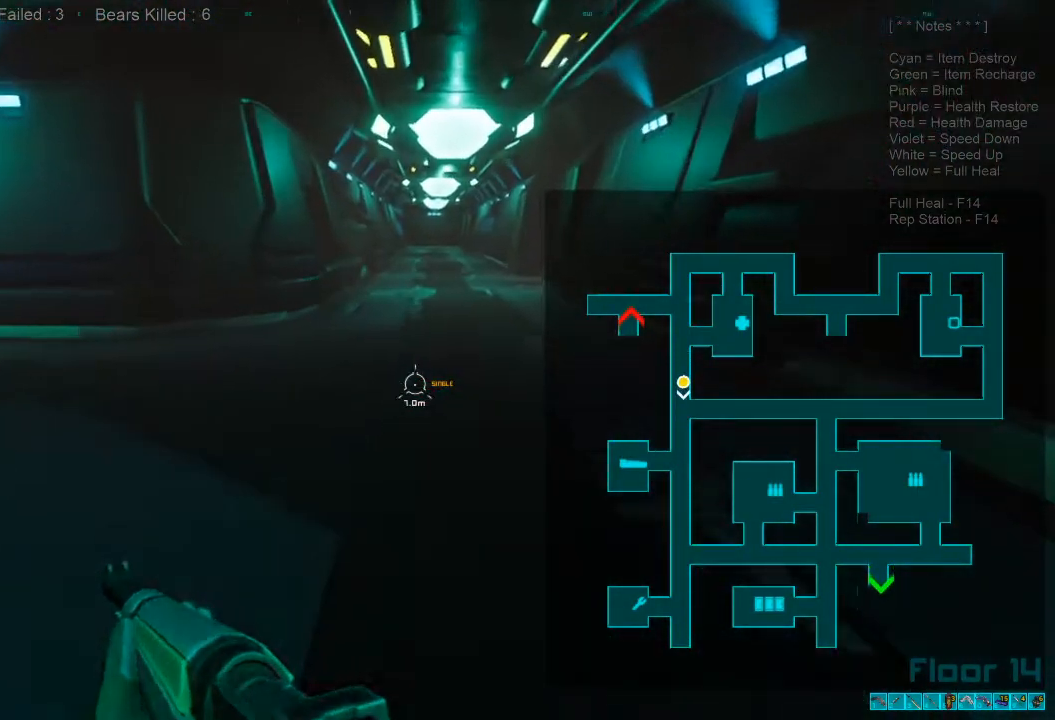
{"keys": ["w"], "mouse": [], "events": [[267, "mouse_wheel", "down"], [333, "shift", "up"], [400, "mouse_wheel", "up"]]}
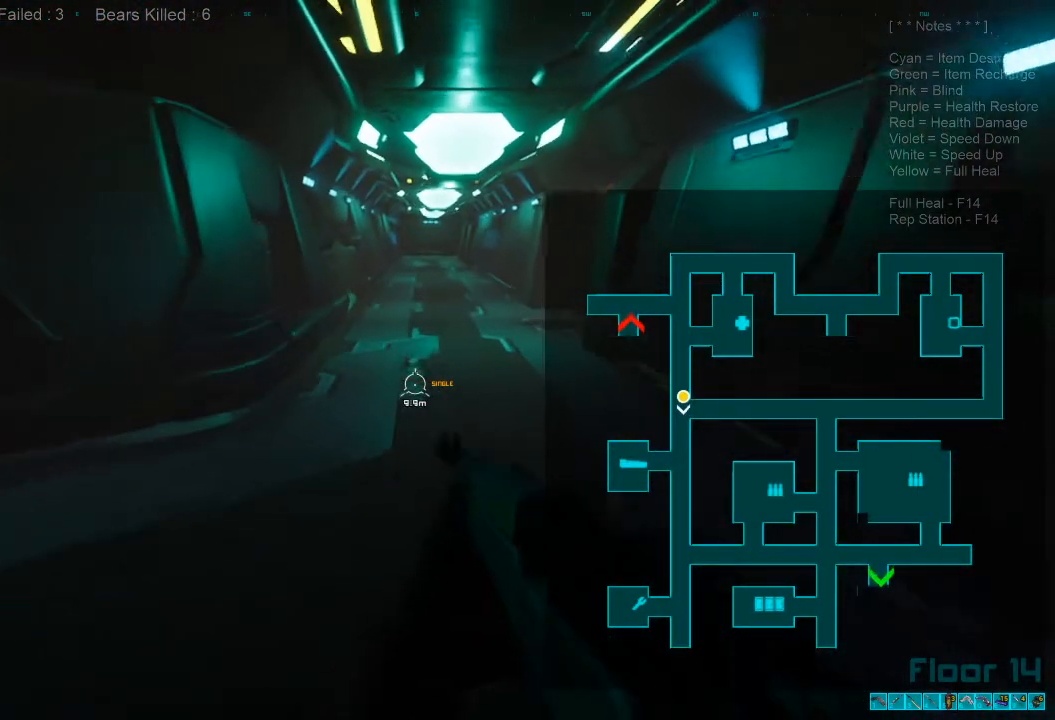
{"keys": ["shift", "w"], "mouse": [], "events": [[500, "shift", "down"]]}
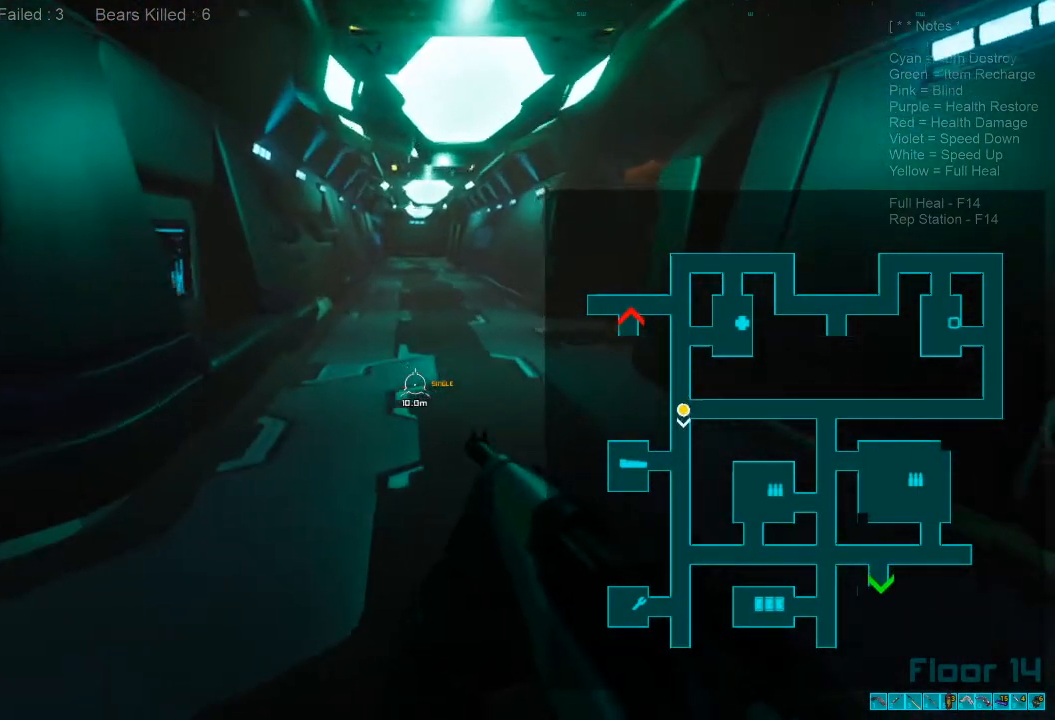
{"keys": ["w"], "mouse": [], "events": [[300, "mouse_wheel", "down"], [300, "shift", "up"], [433, "mouse_wheel", "up"]]}
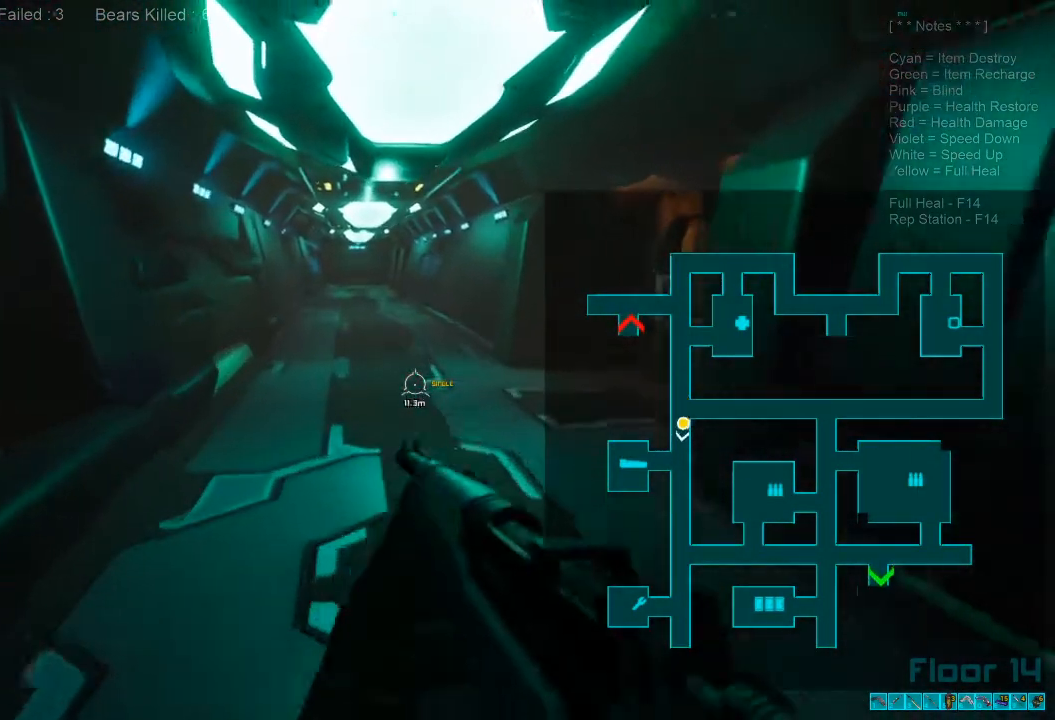
{"keys": ["w"], "mouse": [], "events": []}
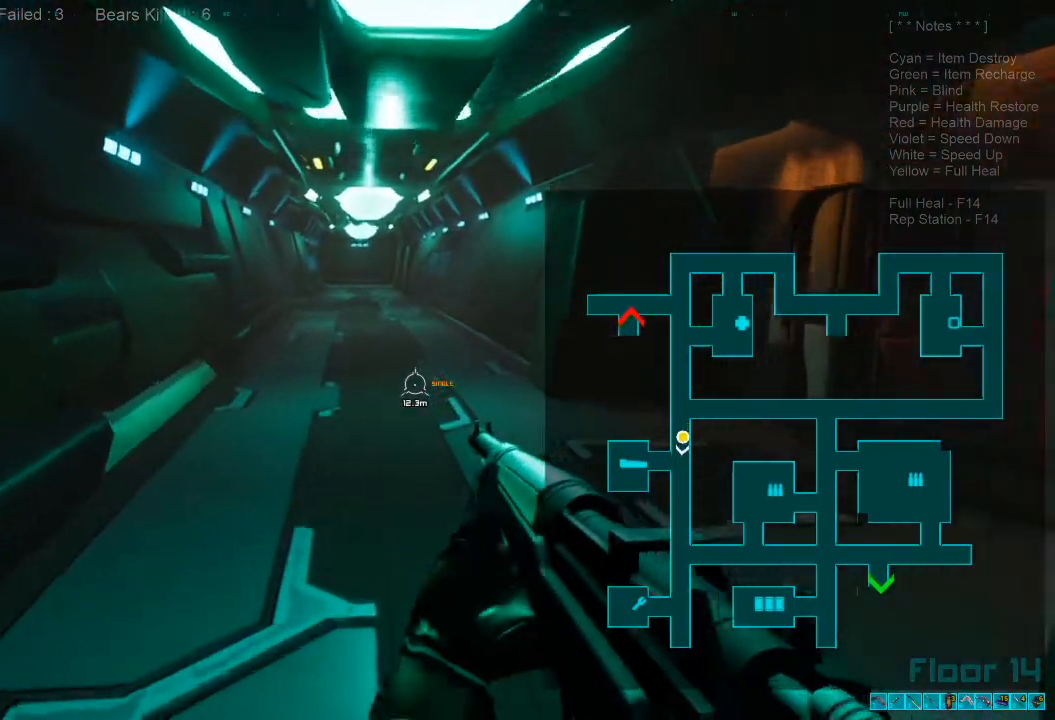
{"keys": ["w"], "mouse": [], "events": [[33, "shift", "down"], [267, "mouse_wheel", "down"], [300, "shift", "up"], [367, "d", "down"], [433, "mouse_wheel", "up"], [467, "d", "up"]]}
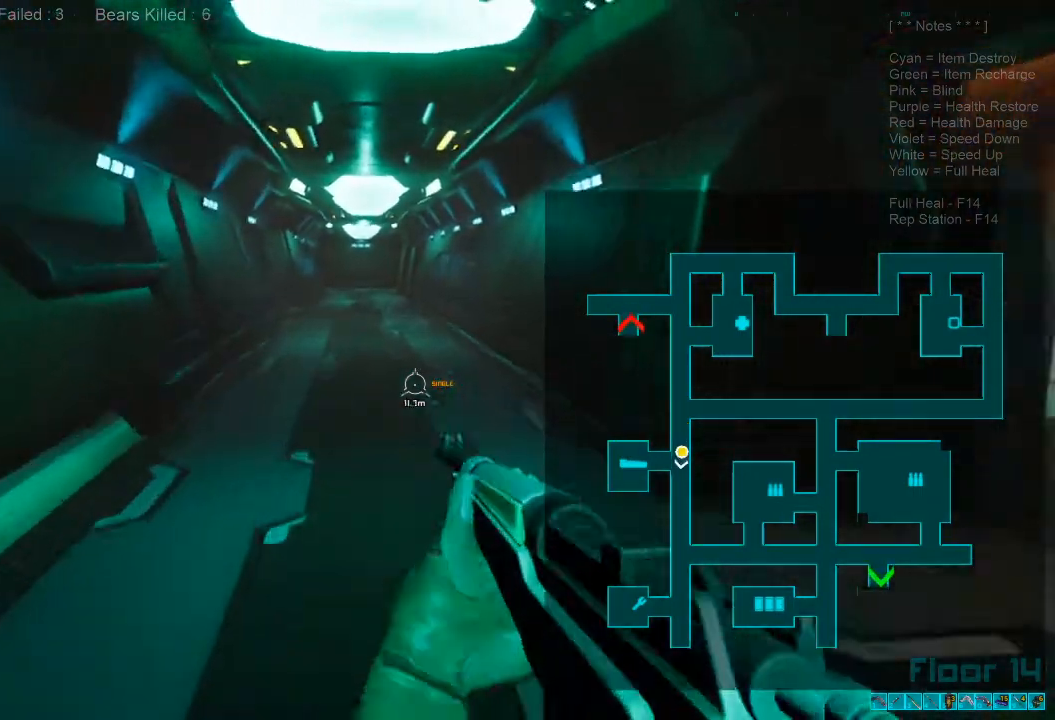
{"keys": ["shift", "w"], "mouse": []}
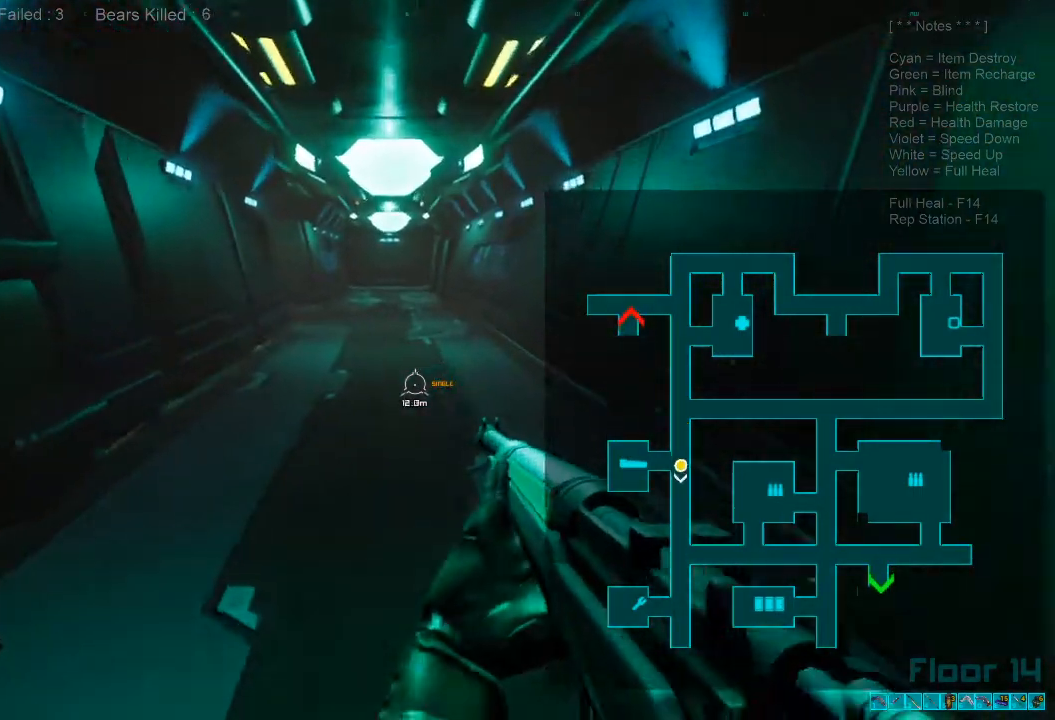
{"keys": ["w"], "mouse": [], "events": [[200, "mouse_wheel", "down"], [233, "shift", "up"], [367, "mouse_wheel", "up"]]}